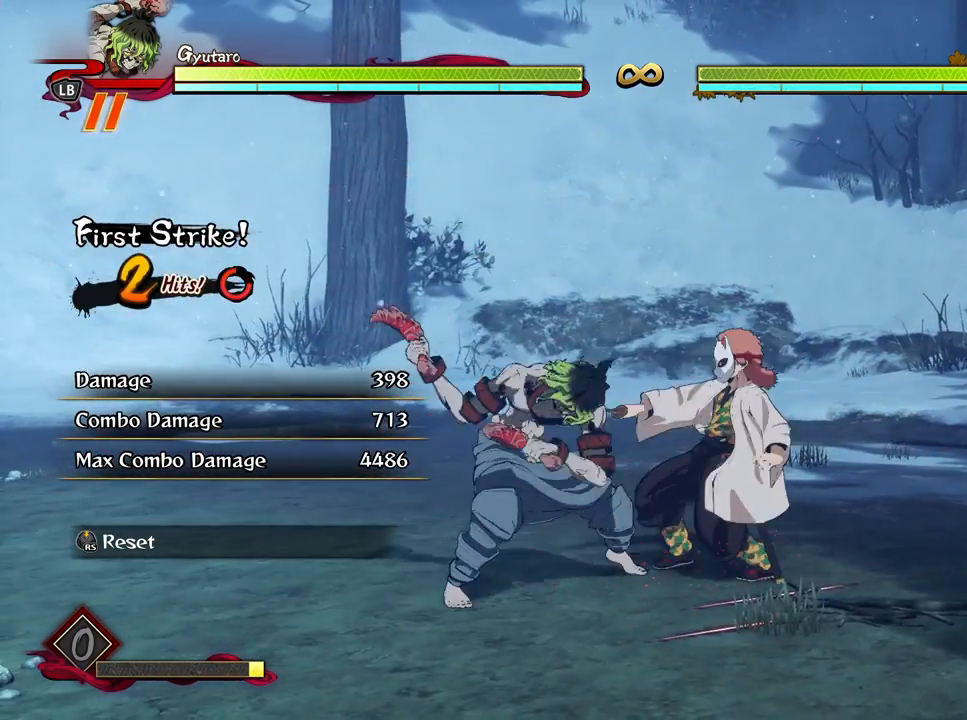
Gameplay with a controller (Xbox layout); each line is a JSON object with the inputs held at the frame after it. "events" lists button and stick changes between this image and that frame as [ms after this image, input, new state], when the widget could be followed in between.
{"buttons": [], "left_stick": "down-left", "right_stick": "center", "events": []}
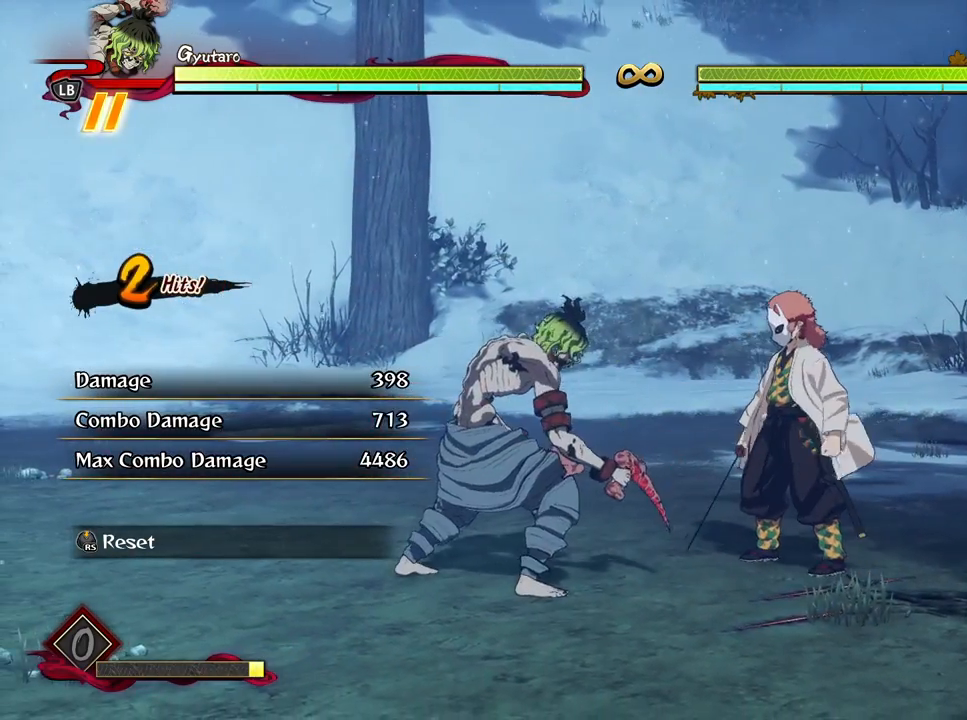
{"buttons": ["A"], "left_stick": "left", "right_stick": "center", "events": [[417, "left_stick", "left"], [467, "A", "down"]]}
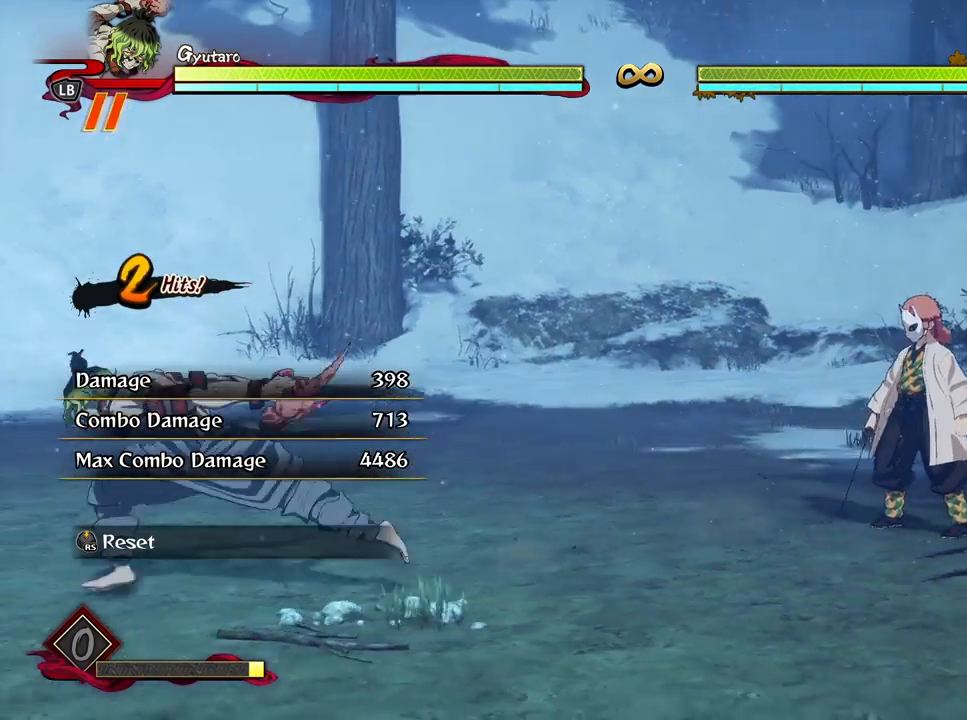
{"buttons": [], "left_stick": "left", "right_stick": "center", "events": [[67, "A", "up"], [233, "X", "down"], [367, "X", "up"]]}
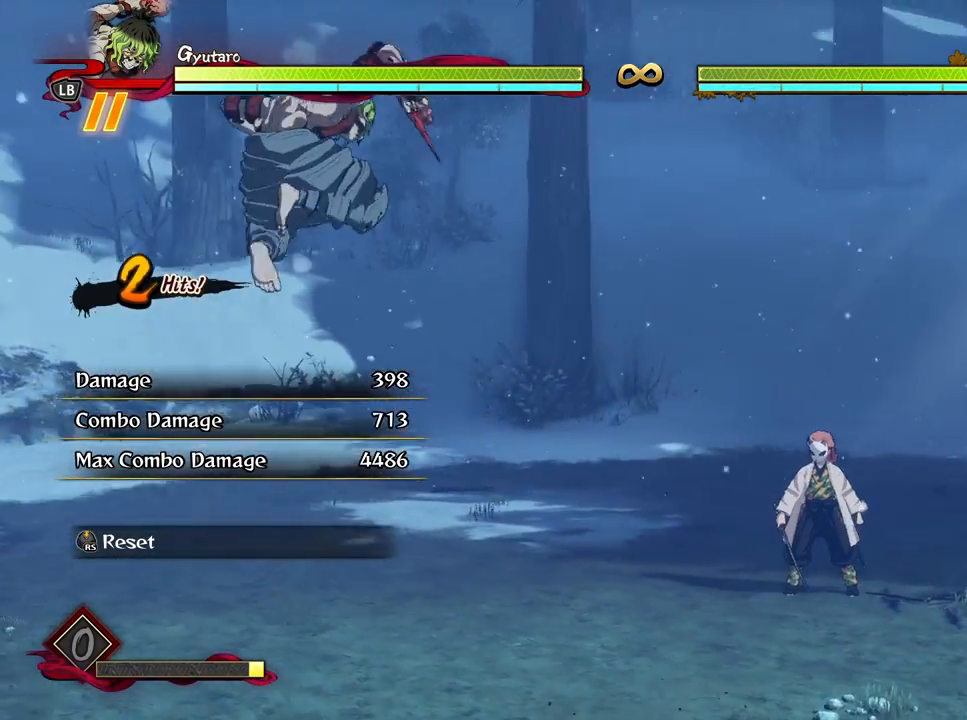
{"buttons": [], "left_stick": "left", "right_stick": "center", "events": []}
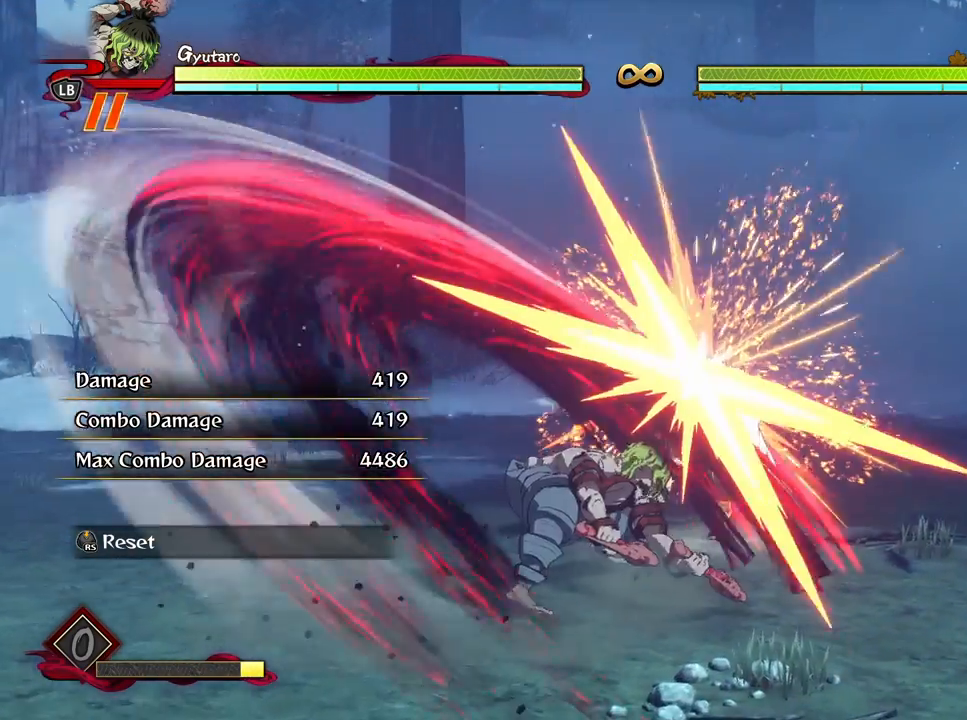
{"buttons": [], "left_stick": "down-left", "right_stick": "center", "events": [[217, "left_stick", "down-left"]]}
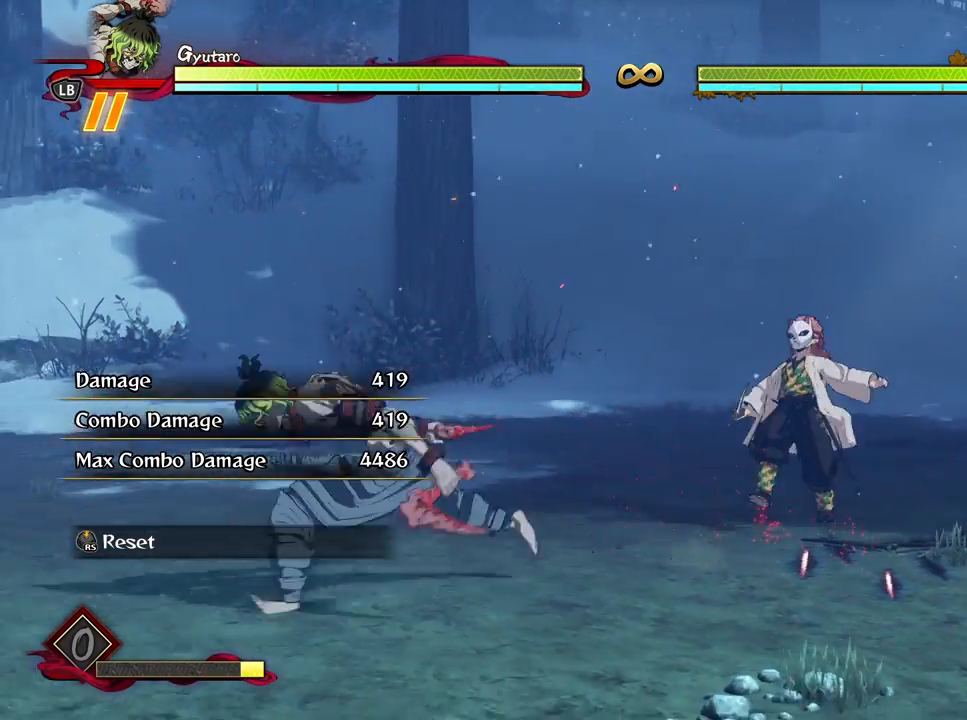
{"buttons": [], "left_stick": "up-left", "right_stick": "center", "events": [[417, "left_stick", "up-left"]]}
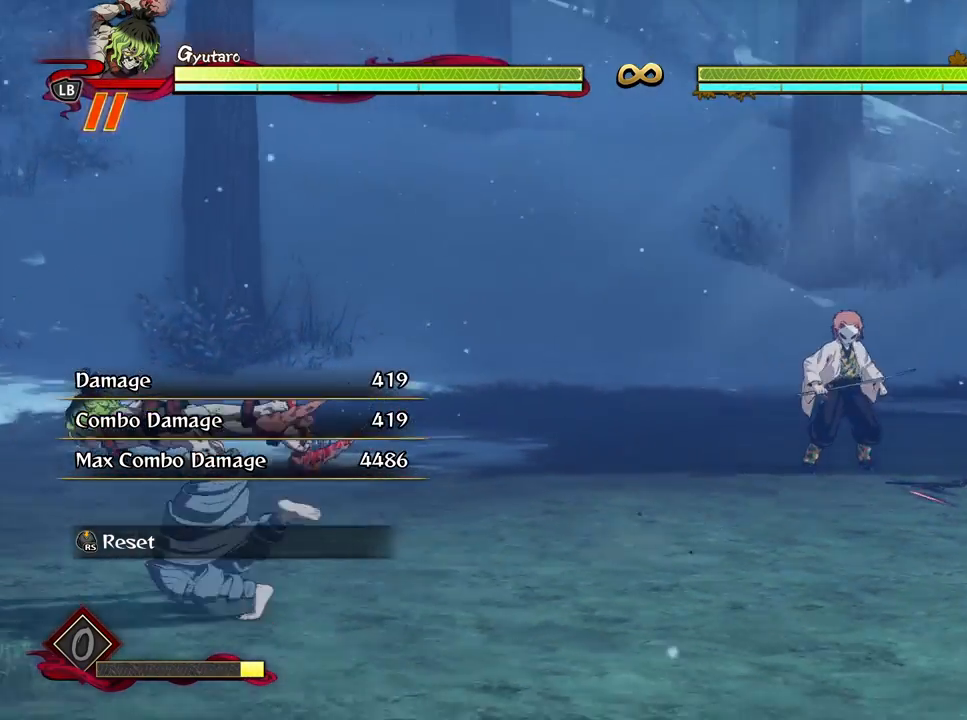
{"buttons": [], "left_stick": "up-left", "right_stick": "center", "events": []}
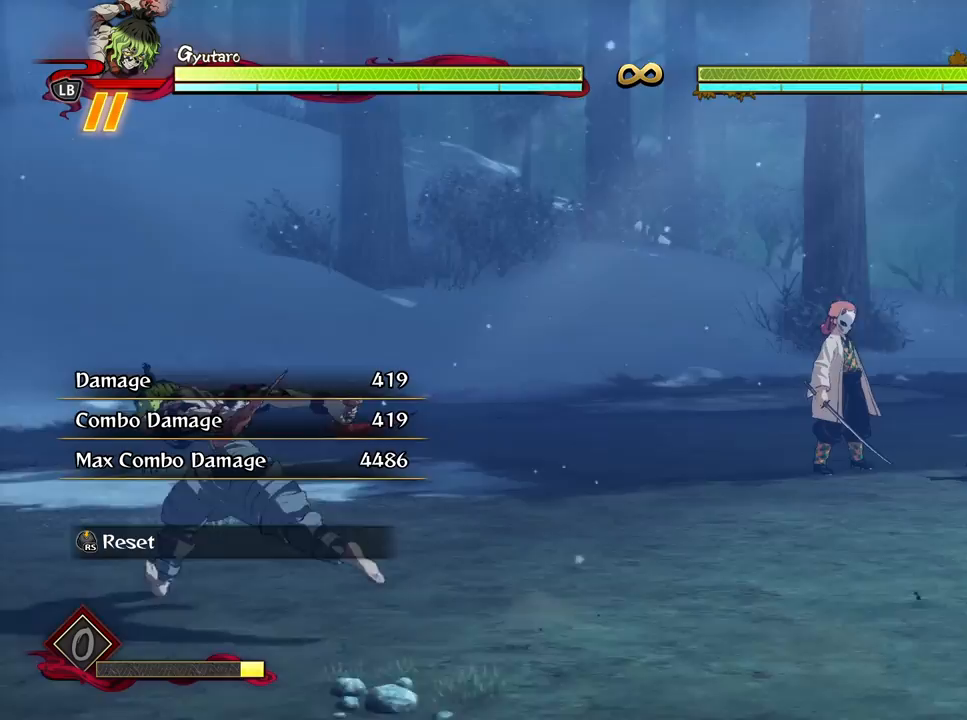
{"buttons": [], "left_stick": "center", "right_stick": "center", "events": [[117, "left_stick", "up-right"], [333, "left_stick", "center"]]}
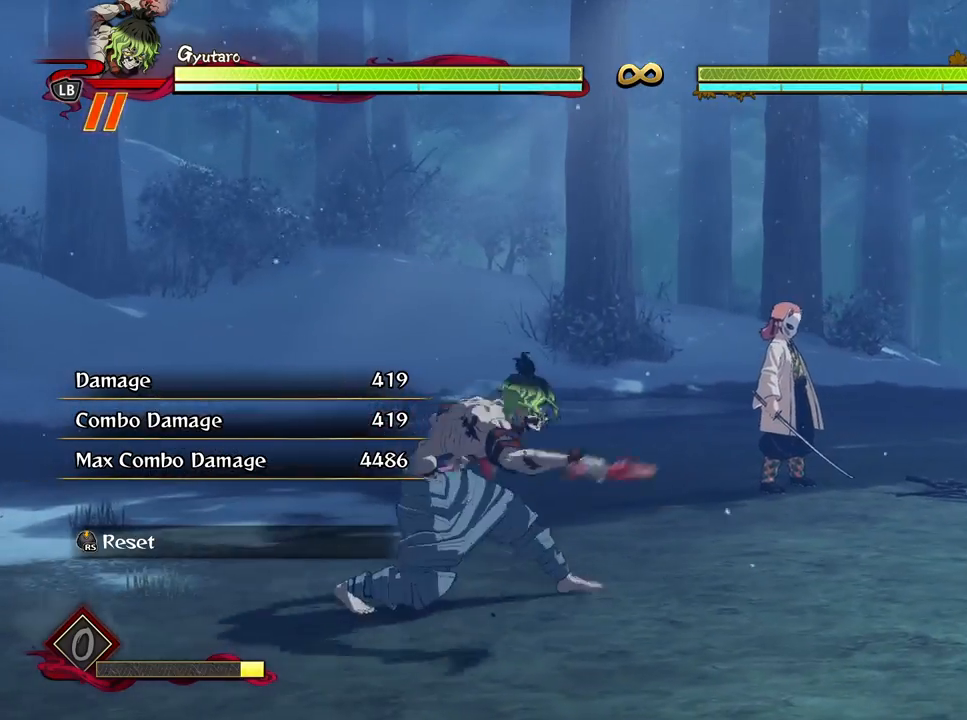
{"buttons": [], "left_stick": "center", "right_stick": "center", "events": [[100, "left_stick", "down-left"], [317, "left_stick", "center"]]}
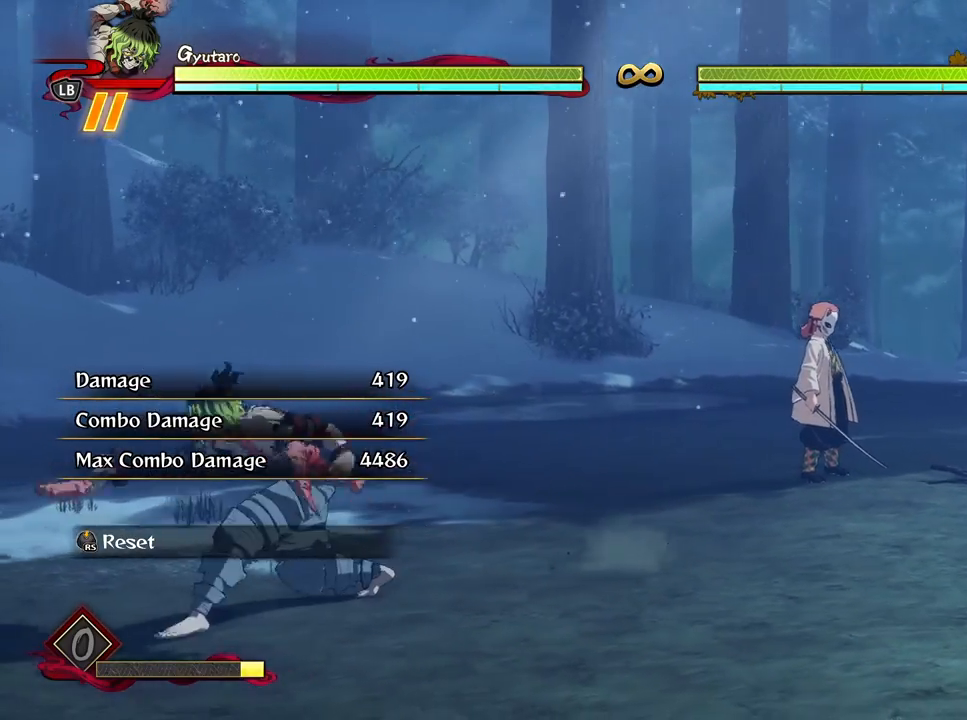
{"buttons": ["X"], "left_stick": "down", "right_stick": "center", "events": [[183, "left_stick", "down"], [250, "A", "down"], [333, "A", "up"], [383, "X", "down"]]}
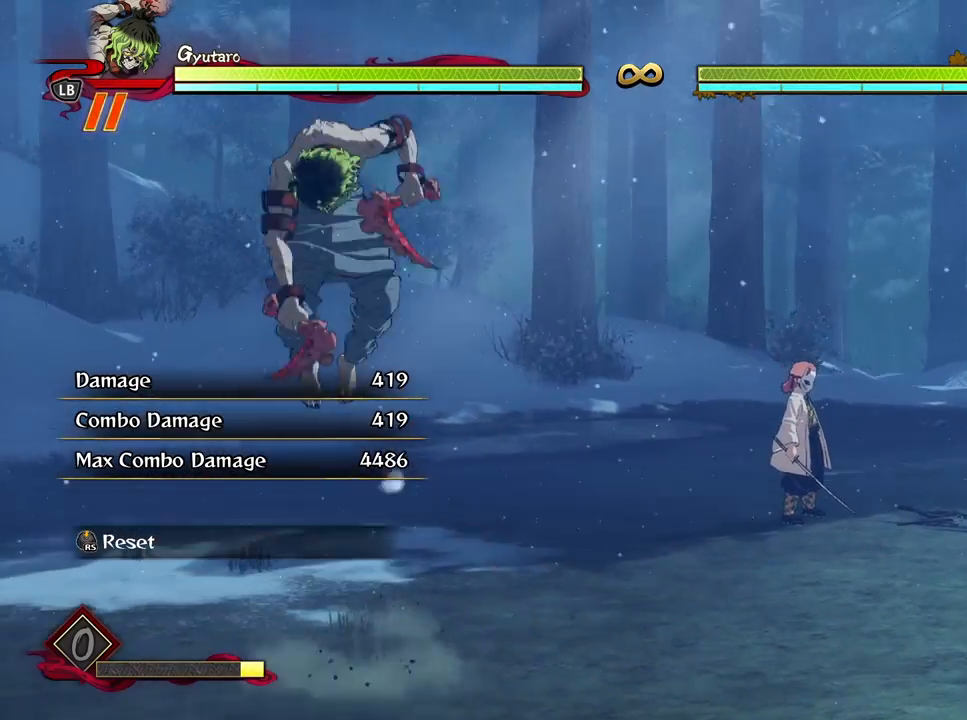
{"buttons": [], "left_stick": "down", "right_stick": "center", "events": [[17, "X", "up"]]}
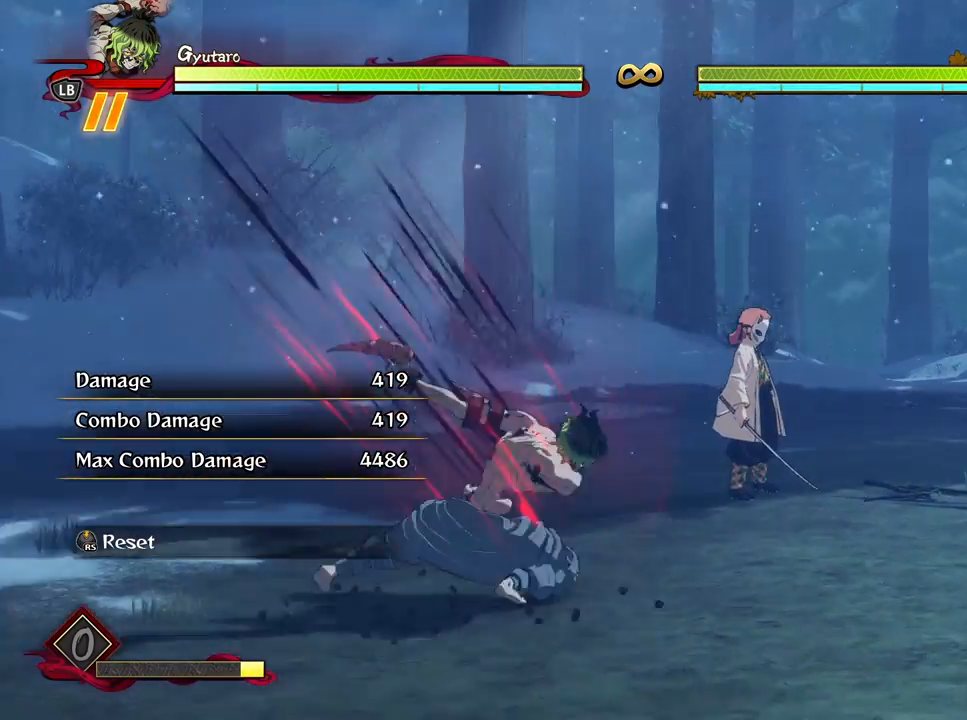
{"buttons": [], "left_stick": "down", "right_stick": "center", "events": []}
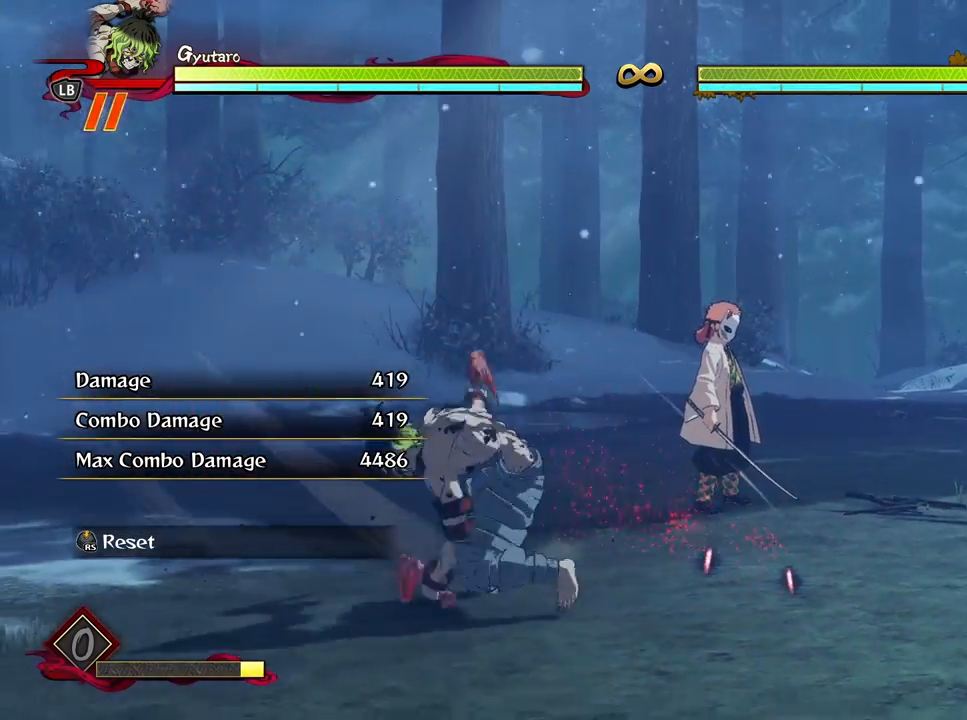
{"buttons": [], "left_stick": "up-left", "right_stick": "center", "events": [[167, "left_stick", "up-left"], [367, "A", "down"], [483, "A", "up"]]}
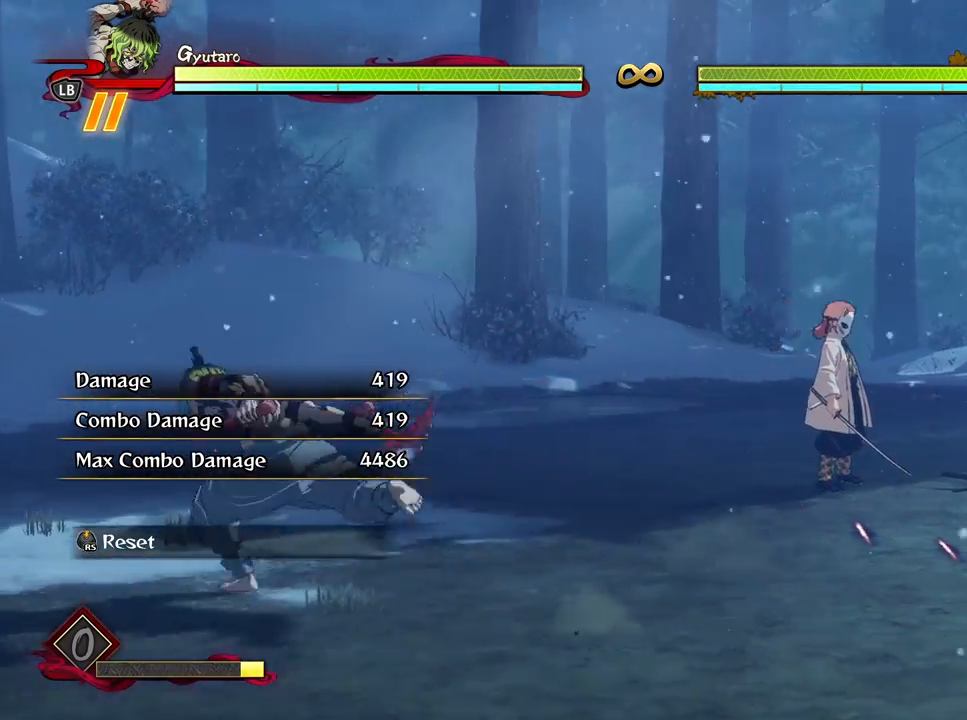
{"buttons": [], "left_stick": "up", "right_stick": "center", "events": [[83, "X", "down"], [217, "X", "up"], [217, "left_stick", "up"]]}
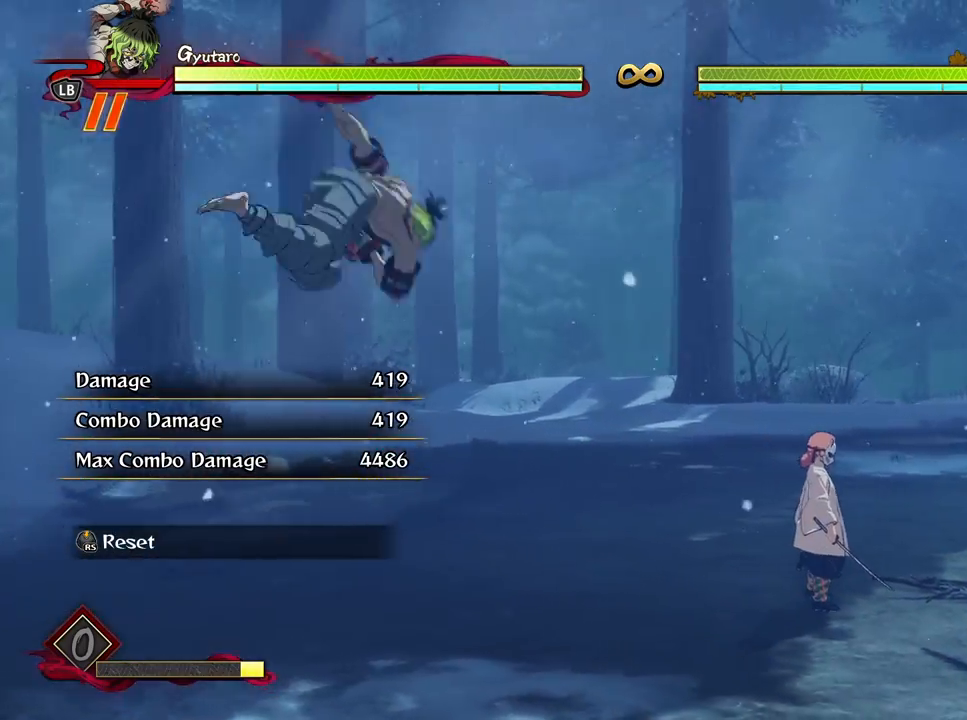
{"buttons": [], "left_stick": "left", "right_stick": "center", "events": [[500, "left_stick", "left"]]}
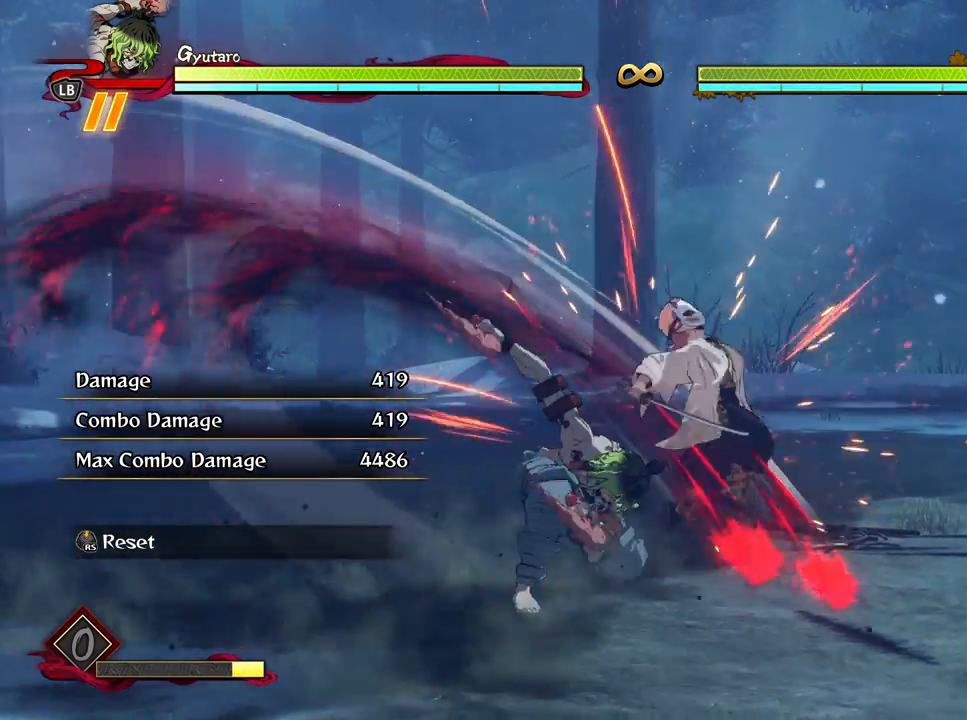
{"buttons": [], "left_stick": "down-left", "right_stick": "center", "events": [[67, "left_stick", "down-left"]]}
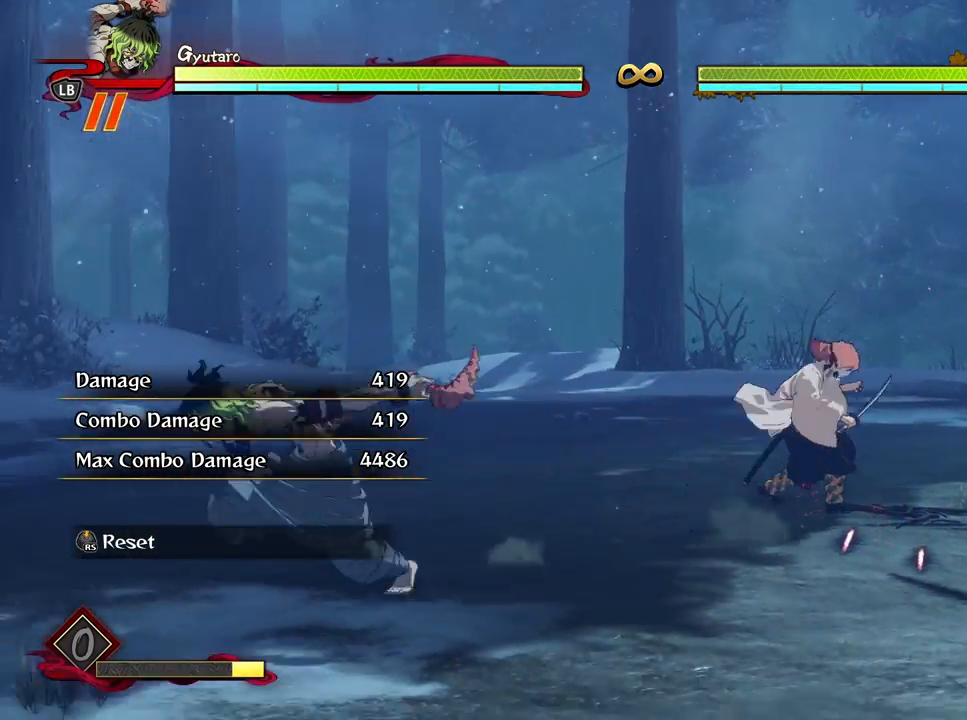
{"buttons": ["X"], "left_stick": "up", "right_stick": "center", "events": [[100, "left_stick", "up-left"], [183, "A", "down"], [283, "A", "up"], [383, "X", "down"], [450, "left_stick", "up"]]}
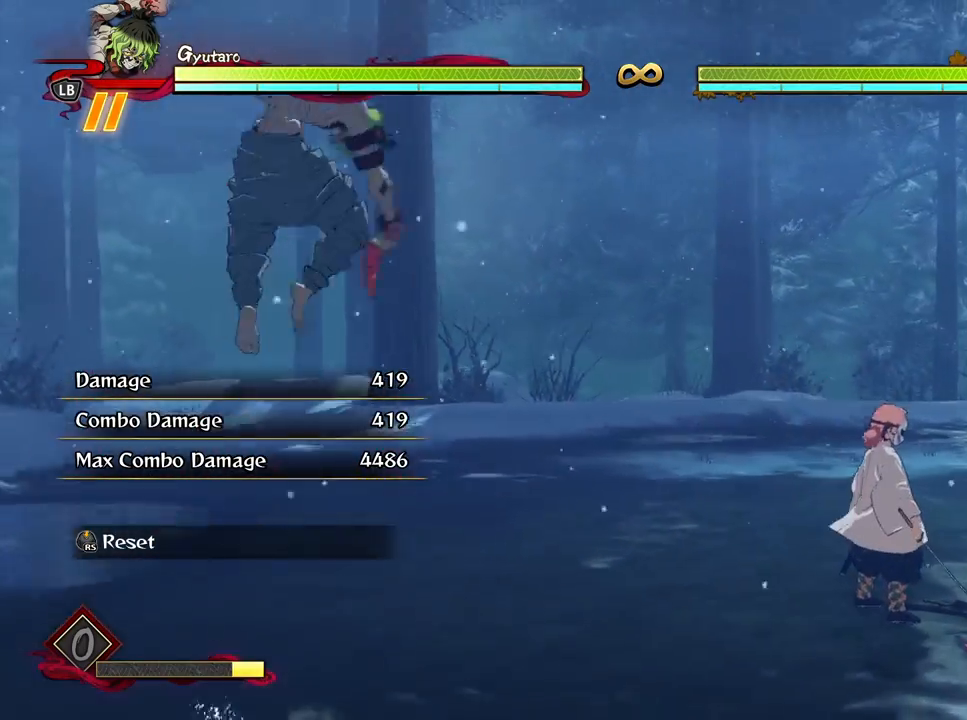
{"buttons": [], "left_stick": "center", "right_stick": "center", "events": [[17, "X", "up"], [417, "left_stick", "center"]]}
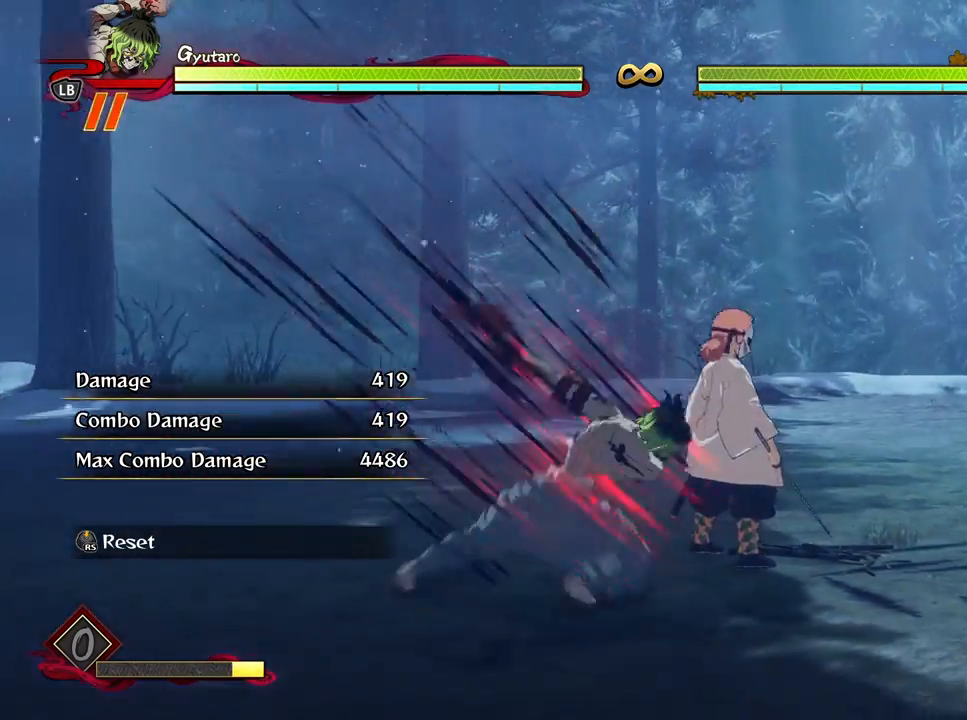
{"buttons": [], "left_stick": "down-left", "right_stick": "center", "events": [[433, "left_stick", "down-left"]]}
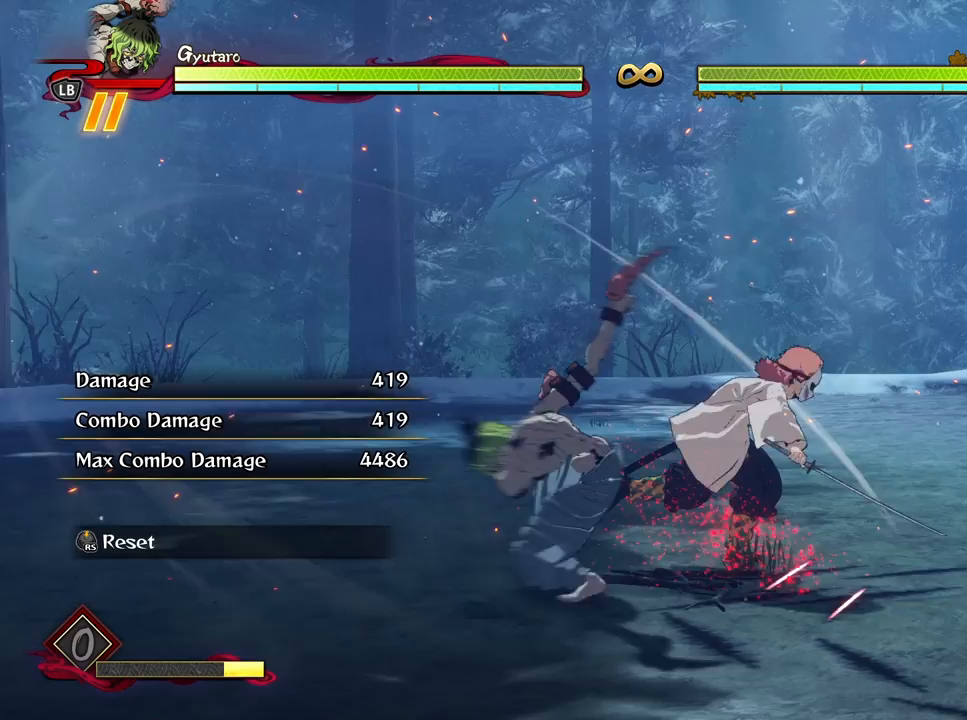
{"buttons": [], "left_stick": "down-left", "right_stick": "center", "events": []}
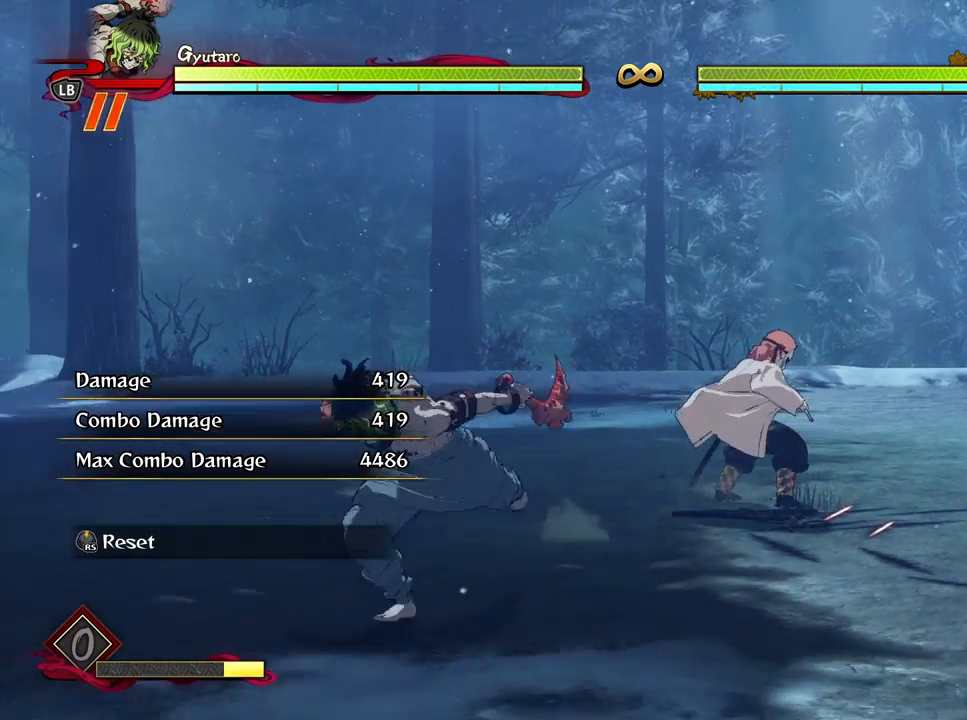
{"buttons": [], "left_stick": "up-left", "right_stick": "center", "events": [[133, "left_stick", "up-left"], [317, "A", "down"], [400, "A", "up"]]}
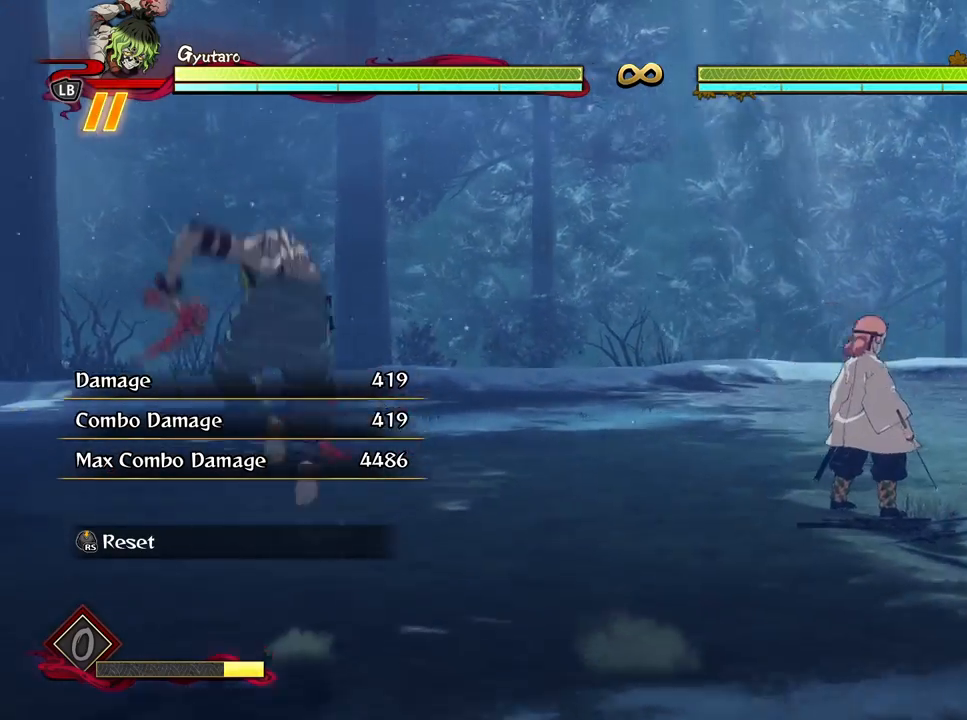
{"buttons": [], "left_stick": "center", "right_stick": "center", "events": [[17, "X", "down"], [150, "X", "up"], [367, "left_stick", "center"]]}
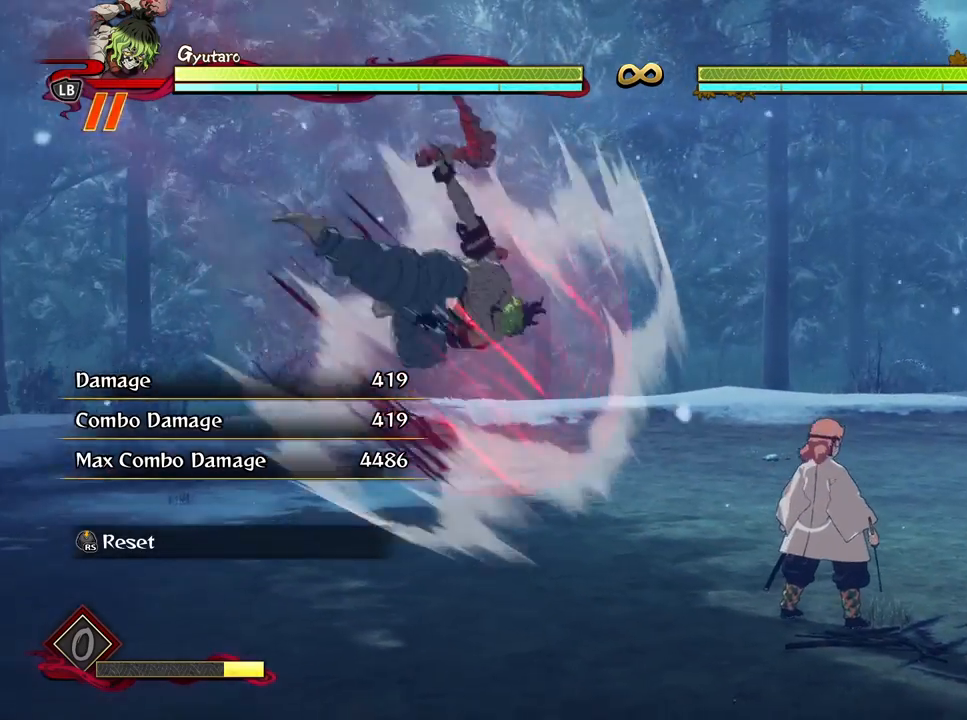
{"buttons": [], "left_stick": "center", "right_stick": "center", "events": []}
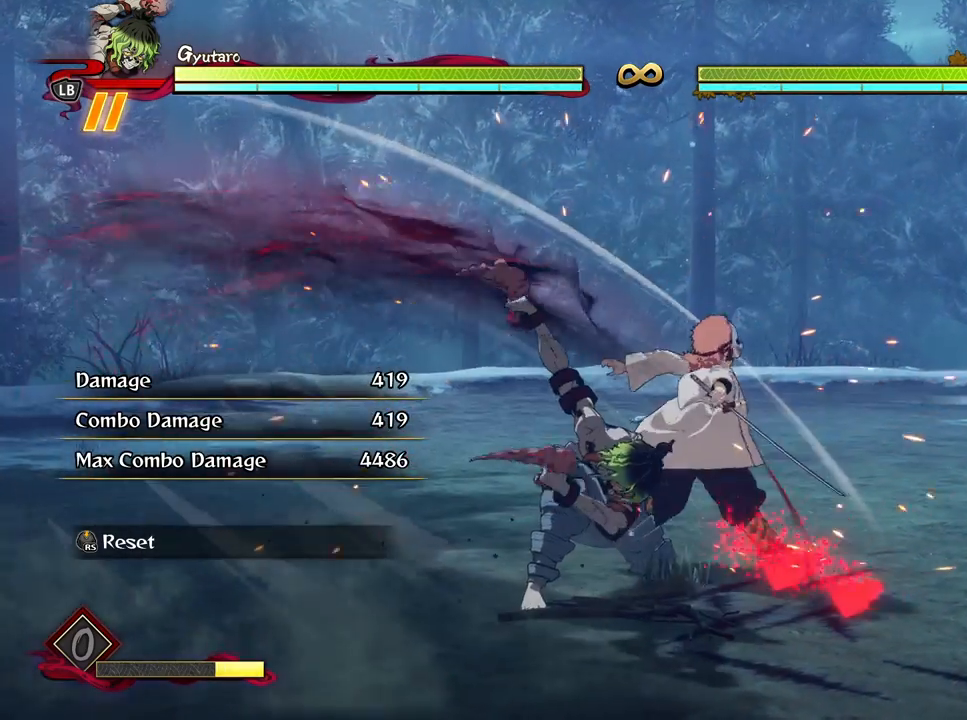
{"buttons": [], "left_stick": "down", "right_stick": "center", "events": [[500, "left_stick", "down"]]}
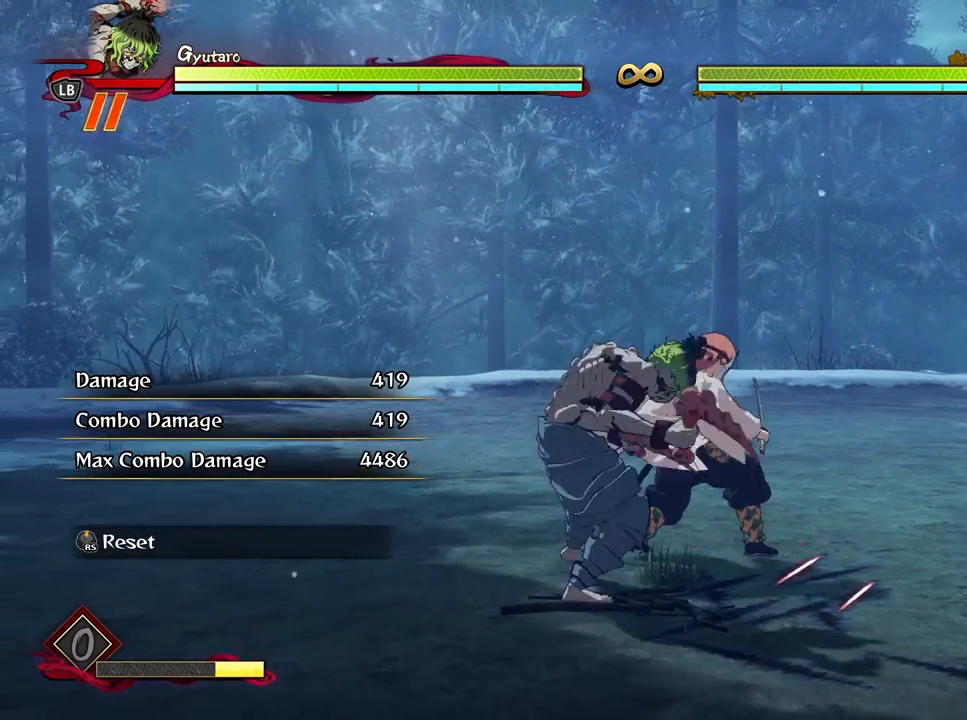
{"buttons": [], "left_stick": "down-left", "right_stick": "center", "events": [[383, "left_stick", "down-left"]]}
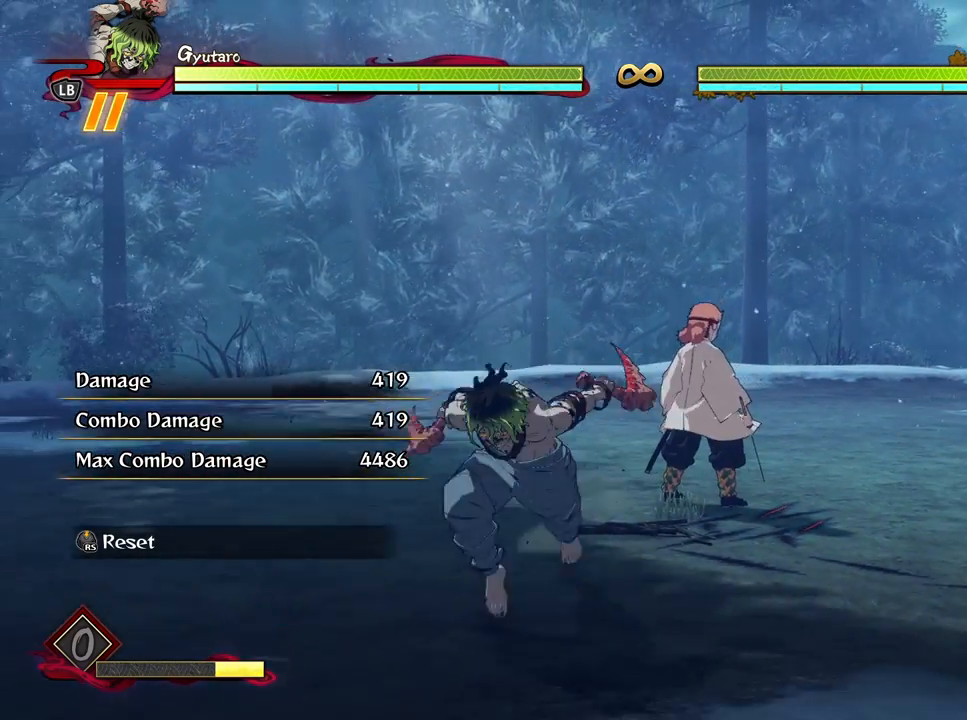
{"buttons": [], "left_stick": "center", "right_stick": "center", "events": [[100, "left_stick", "left"], [217, "left_stick", "up-left"], [417, "left_stick", "center"]]}
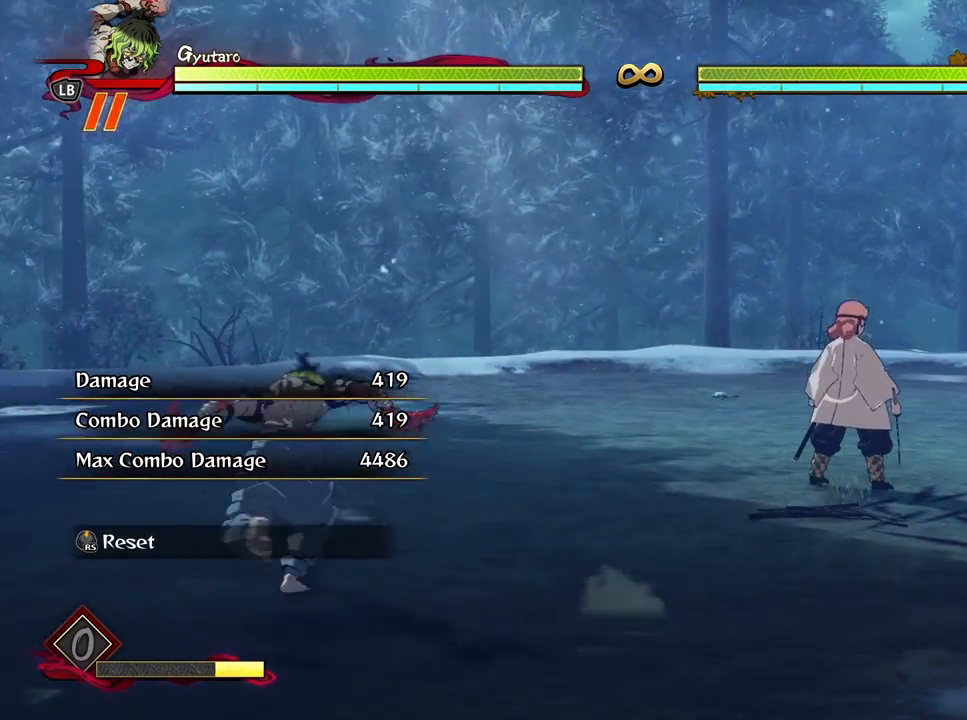
{"buttons": [], "left_stick": "center", "right_stick": "center", "events": []}
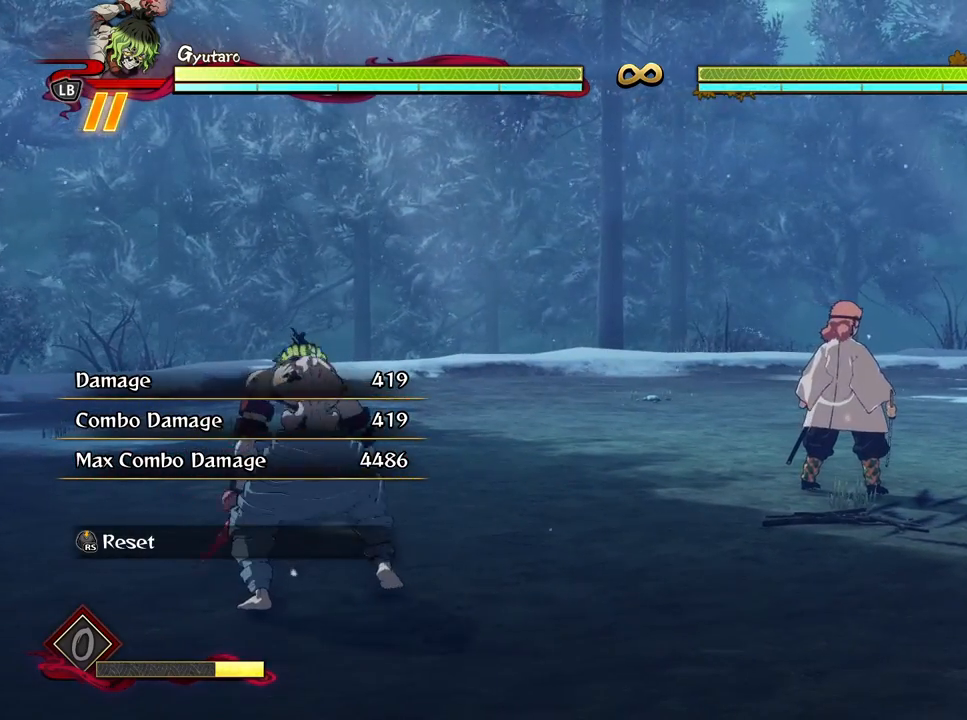
{"buttons": [], "left_stick": "center", "right_stick": "center", "events": []}
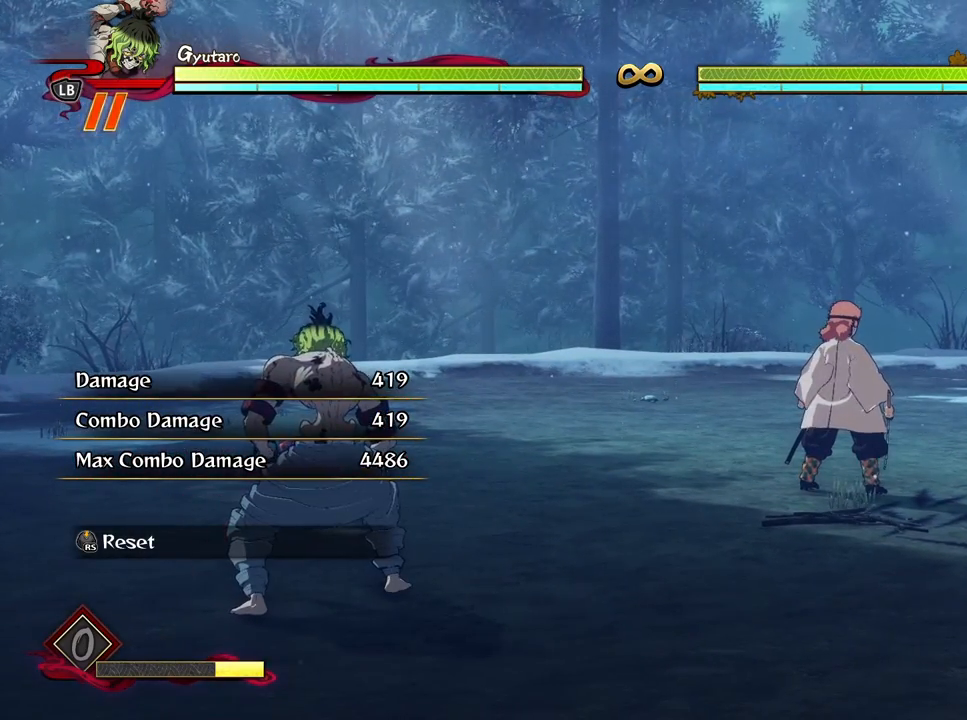
{"buttons": [], "left_stick": "center", "right_stick": "center", "events": []}